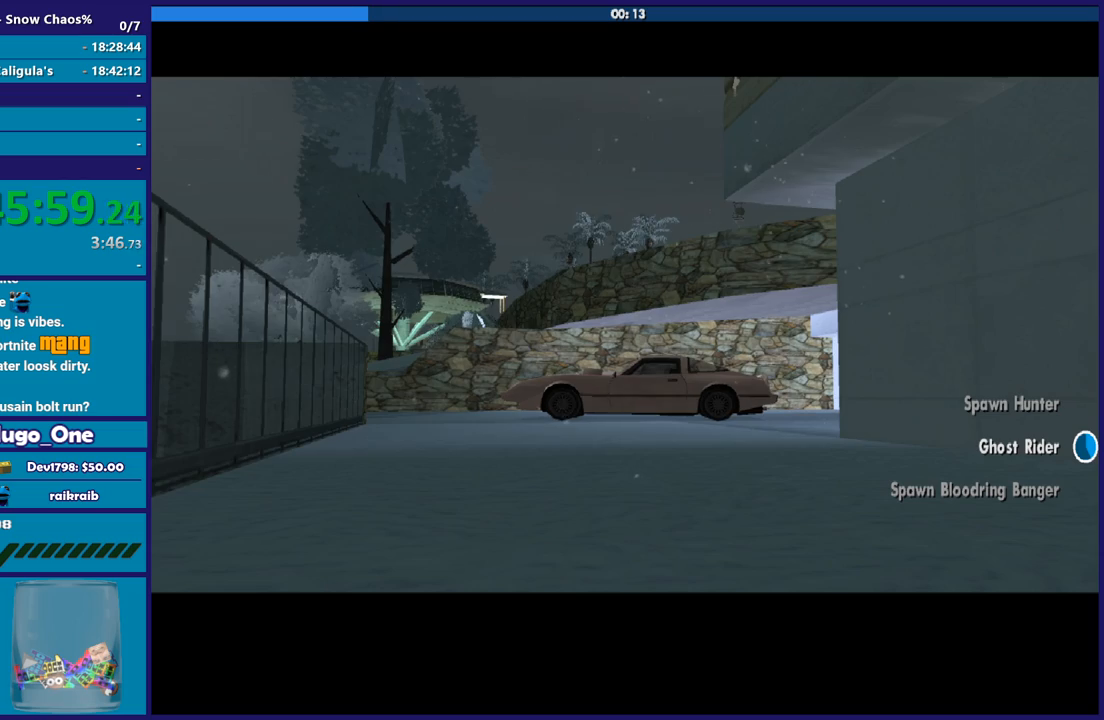
Gameplay with a controller (Xbox layout); each line is a JSON object with the inputs held at the frame after it. "button_events" lists button changes between this image and that frame as [ms after this image, input, new state], when the widget could be followed in between (sticks are given only as held states).
{"buttons": ["A"], "left_stick": "up", "right_stick": "center", "button_events": [[66, "A", "down"], [167, "A", "up"], [233, "A", "down"], [333, "A", "up"], [433, "A", "down"]]}
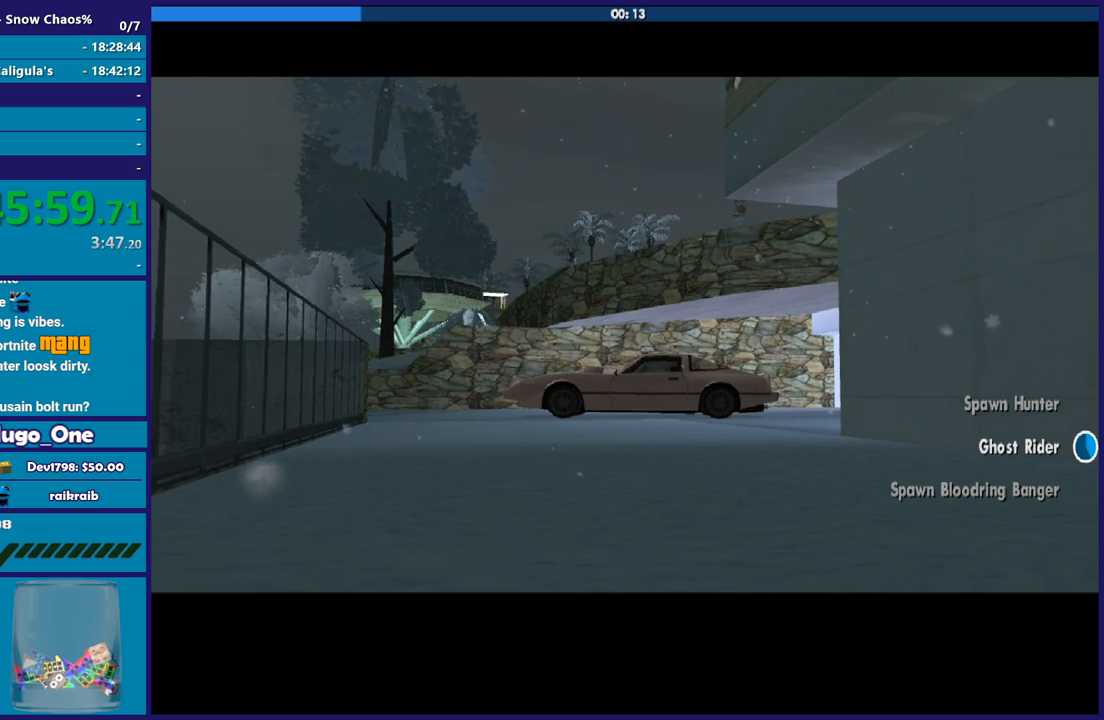
{"buttons": [], "left_stick": "up", "right_stick": "down-left", "button_events": [[34, "A", "up"], [134, "A", "down"], [234, "A", "up"]]}
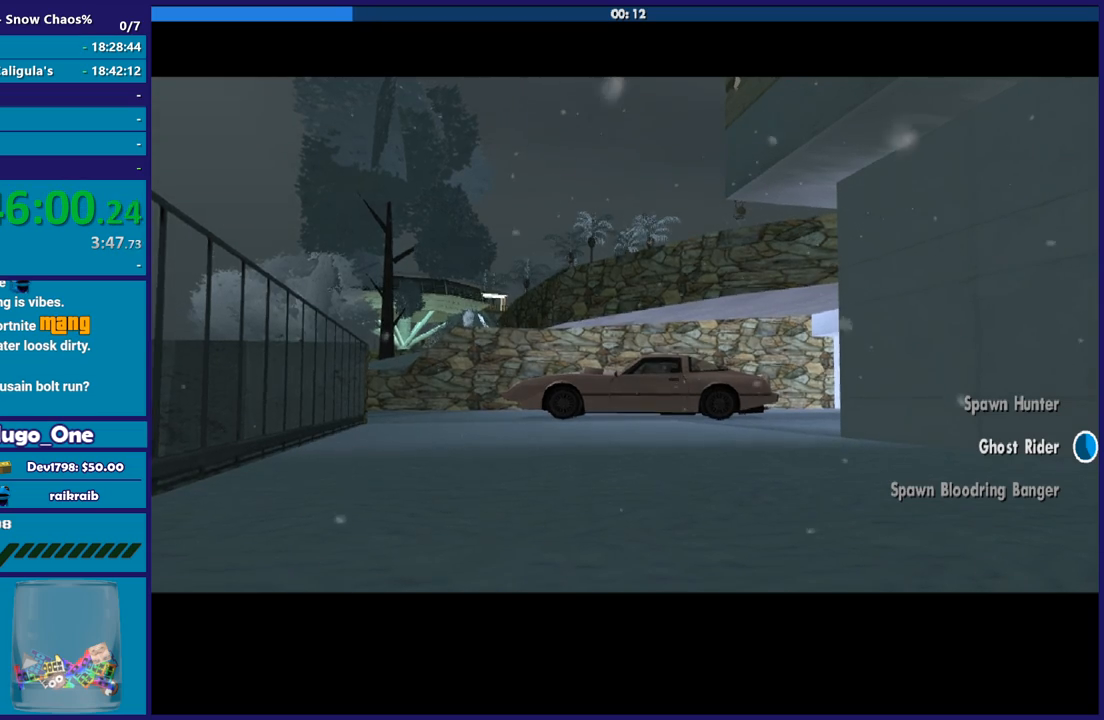
{"buttons": [], "left_stick": "up", "right_stick": "center", "button_events": []}
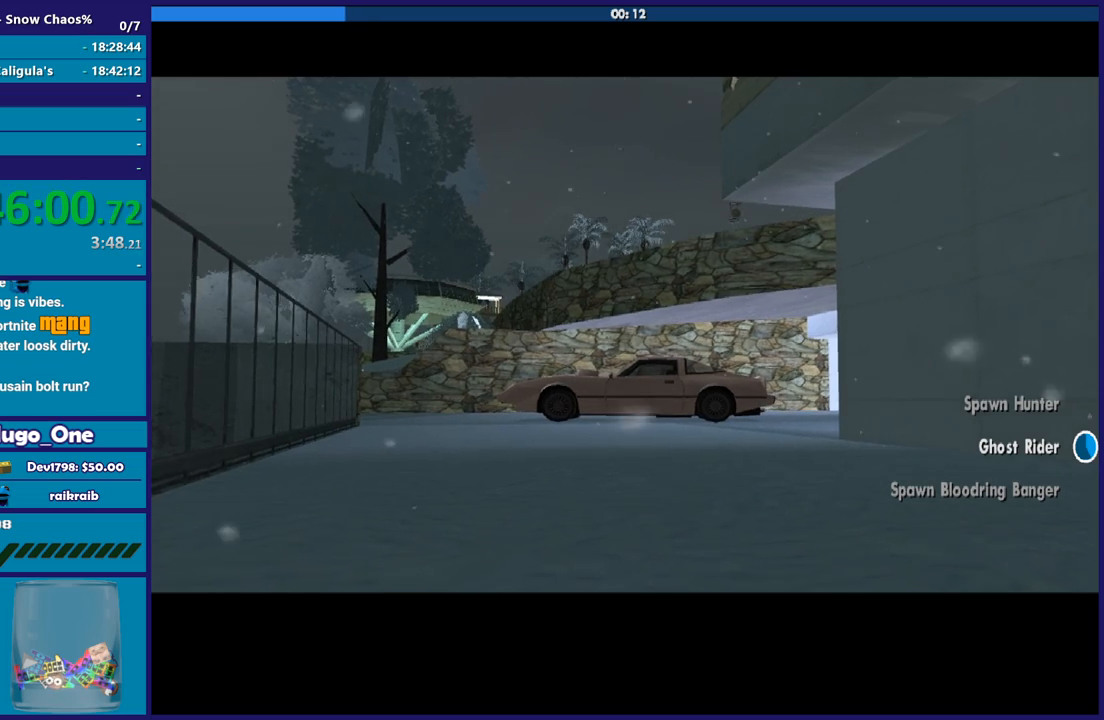
{"buttons": [], "left_stick": "up", "right_stick": "center", "button_events": [[267, "A", "down"], [401, "A", "up"]]}
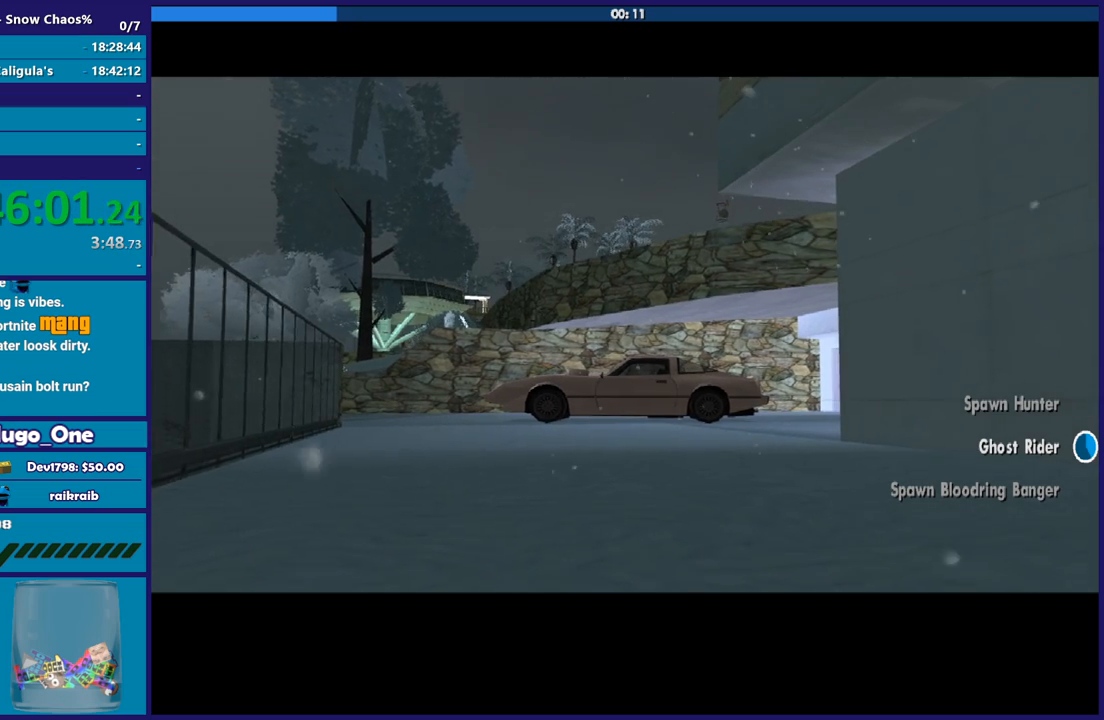
{"buttons": ["A"], "left_stick": "up", "right_stick": "center", "button_events": [[66, "A", "down"], [167, "A", "up"], [267, "A", "down"], [367, "A", "up"], [433, "A", "down"]]}
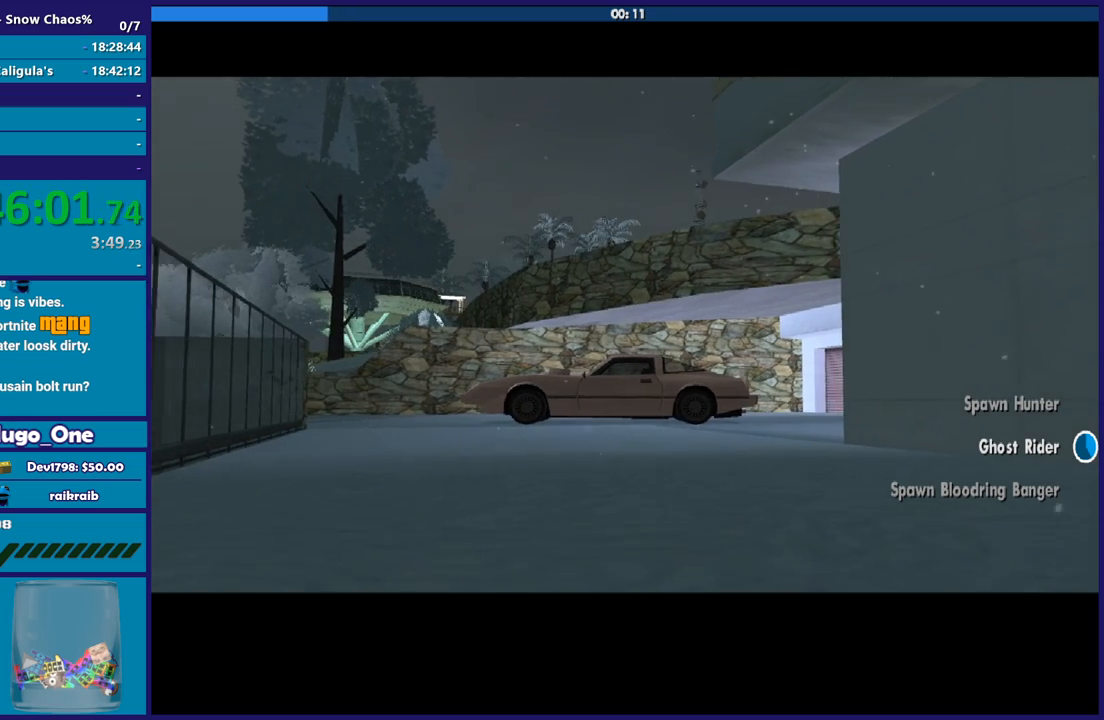
{"buttons": [], "left_stick": "up", "right_stick": "down-left", "button_events": [[34, "A", "up"], [134, "A", "down"], [200, "A", "up"]]}
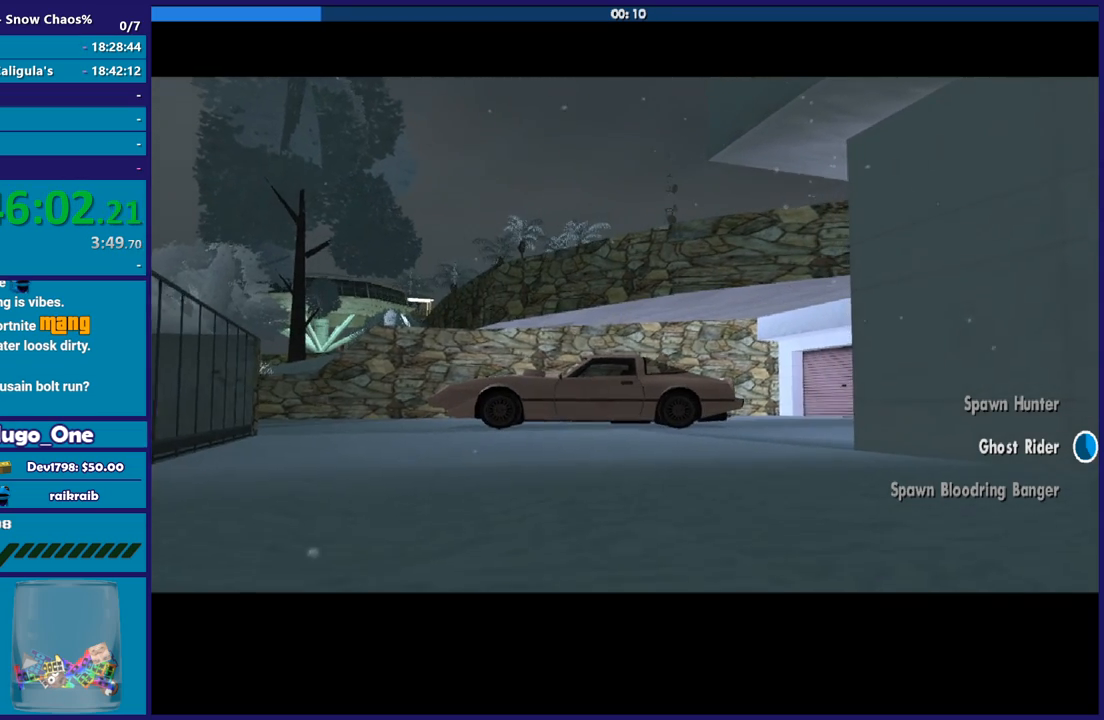
{"buttons": [], "left_stick": "up", "right_stick": "center", "button_events": []}
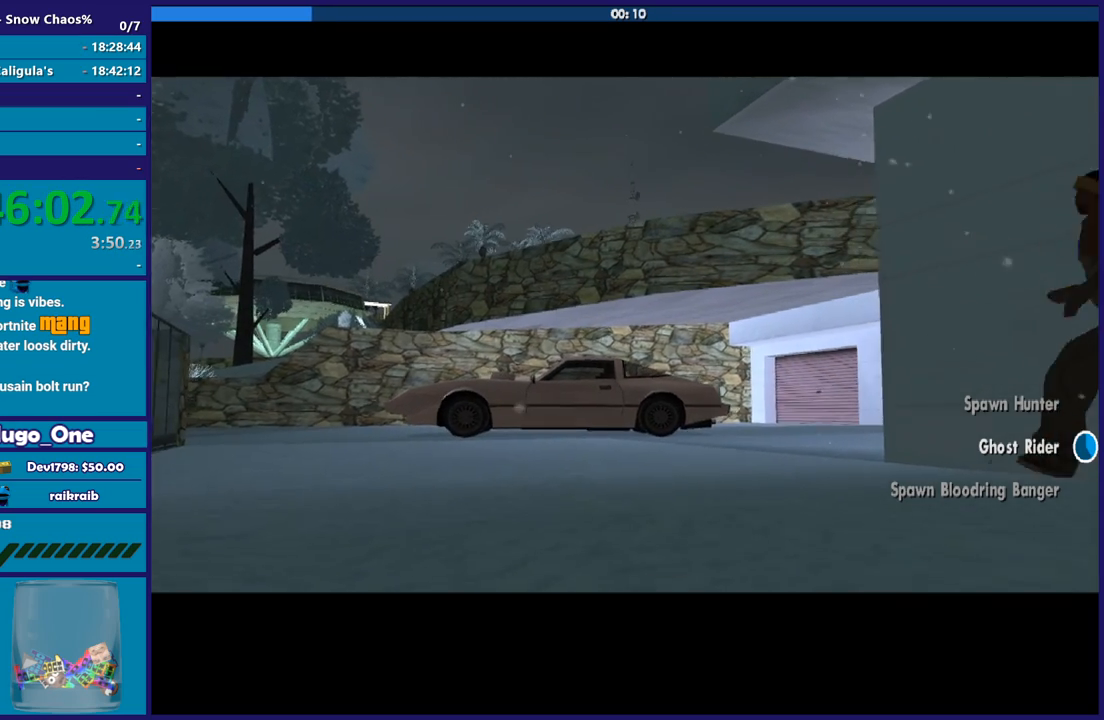
{"buttons": [], "left_stick": "up-left", "right_stick": "center", "button_events": []}
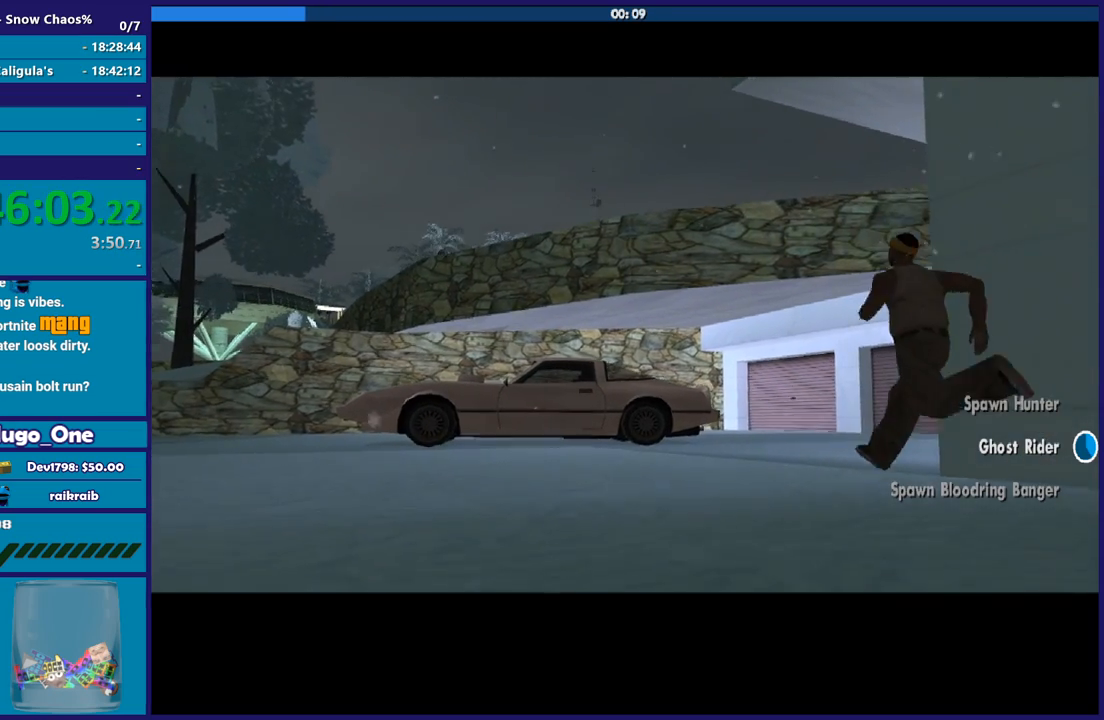
{"buttons": ["A"], "left_stick": "up", "right_stick": "center", "button_events": [[500, "A", "down"]]}
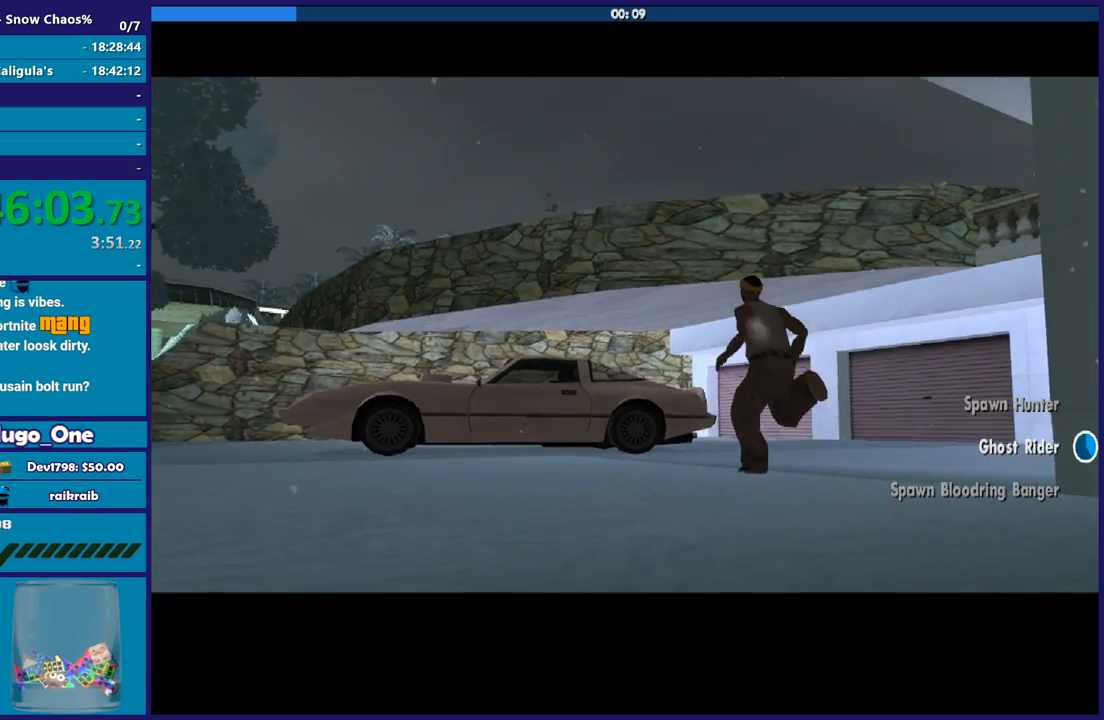
{"buttons": ["A"], "left_stick": "up", "right_stick": "center", "button_events": []}
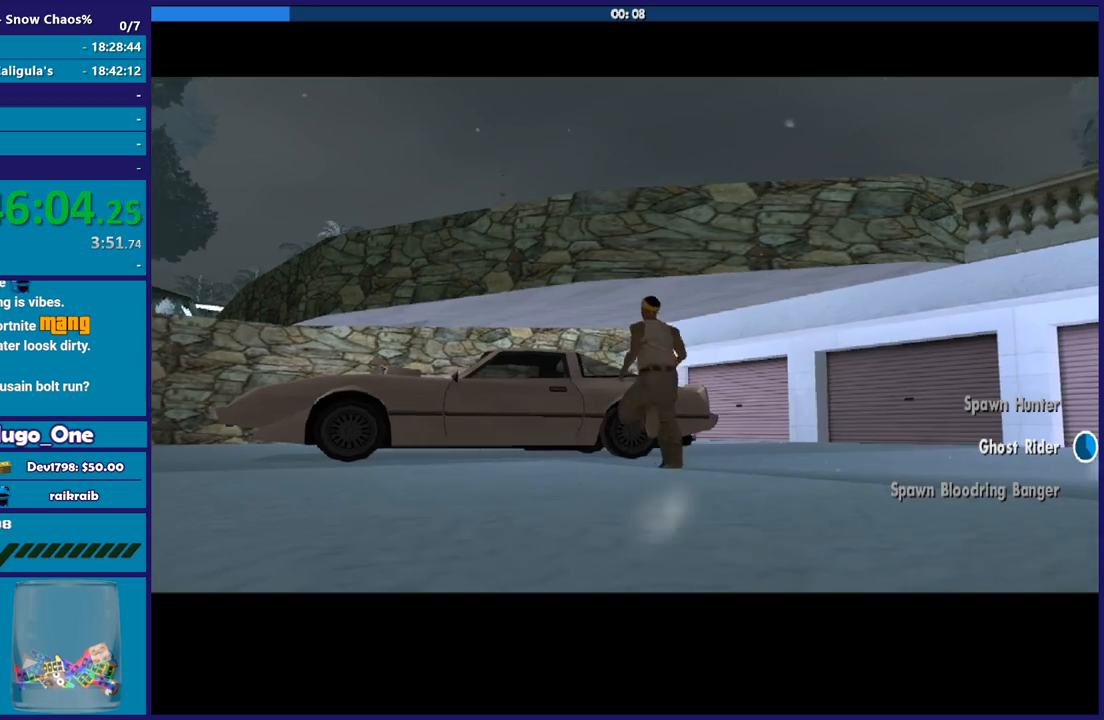
{"buttons": [], "left_stick": "center", "right_stick": "center", "button_events": [[33, "A", "up"], [100, "A", "down"], [233, "A", "up"], [300, "A", "down"], [434, "A", "up"]]}
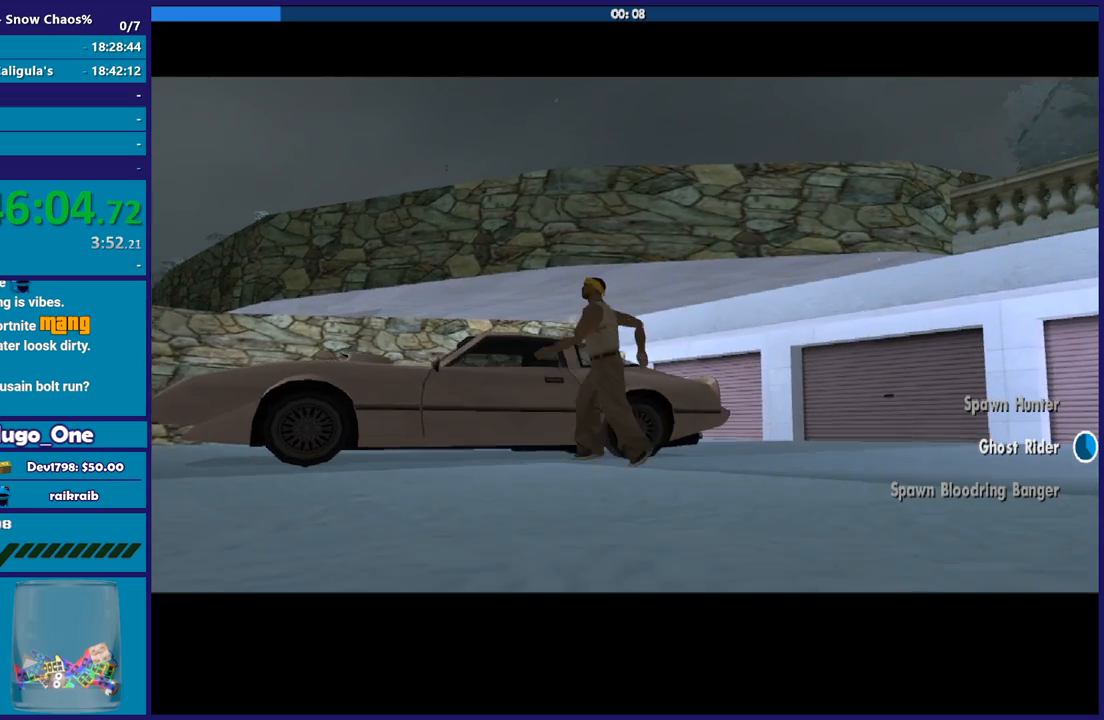
{"buttons": [], "left_stick": "up", "right_stick": "center", "button_events": [[34, "A", "down"], [134, "A", "up"], [200, "A", "down"], [334, "A", "up"], [401, "A", "down"], [501, "A", "up"]]}
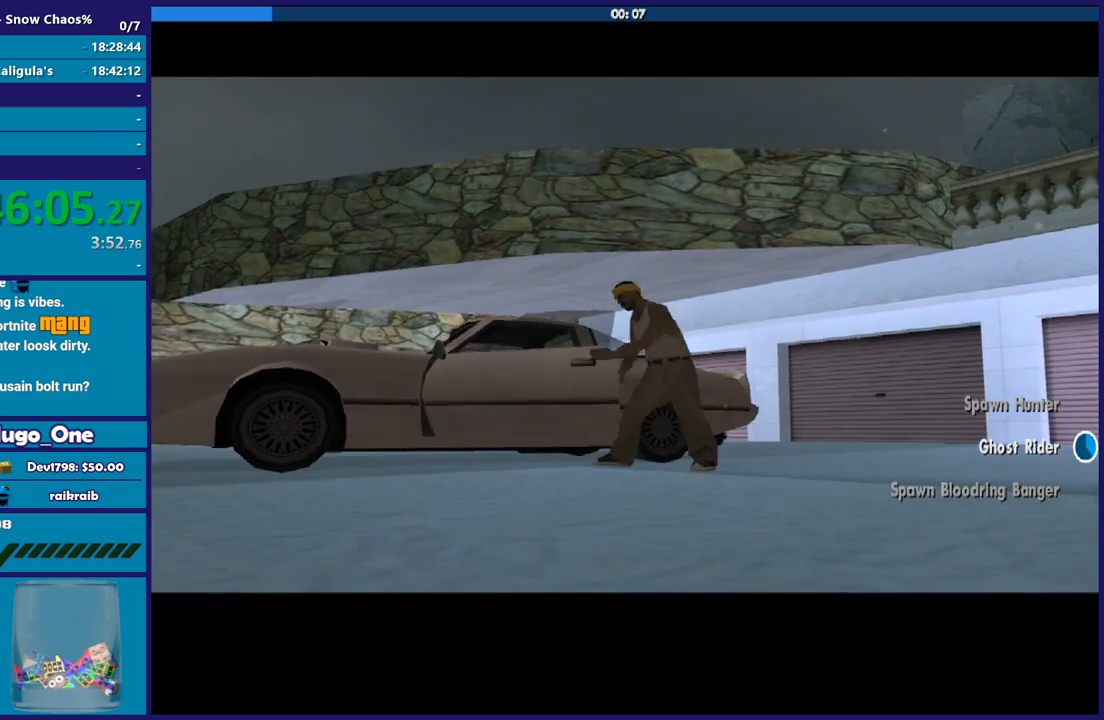
{"buttons": ["A"], "left_stick": "up-left", "right_stick": "center", "button_events": [[100, "A", "down"], [200, "A", "up"], [267, "A", "down"], [367, "A", "up"], [500, "A", "down"]]}
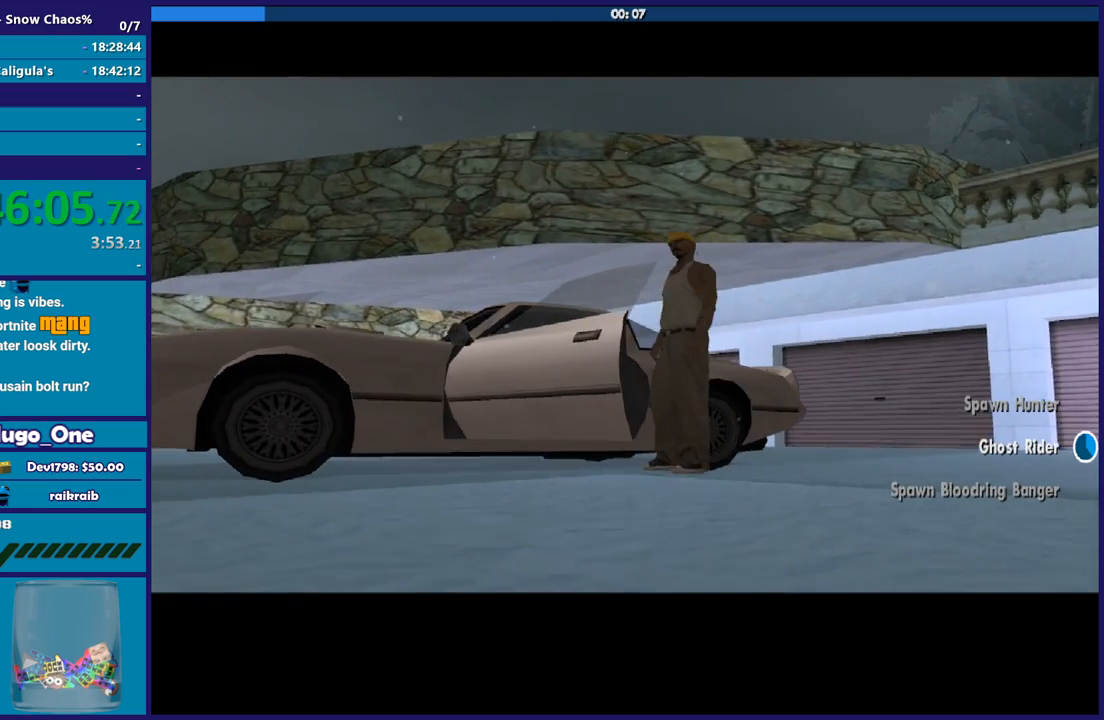
{"buttons": [], "left_stick": "up-left", "right_stick": "center", "button_events": [[67, "A", "up"], [200, "A", "down"], [301, "A", "up"]]}
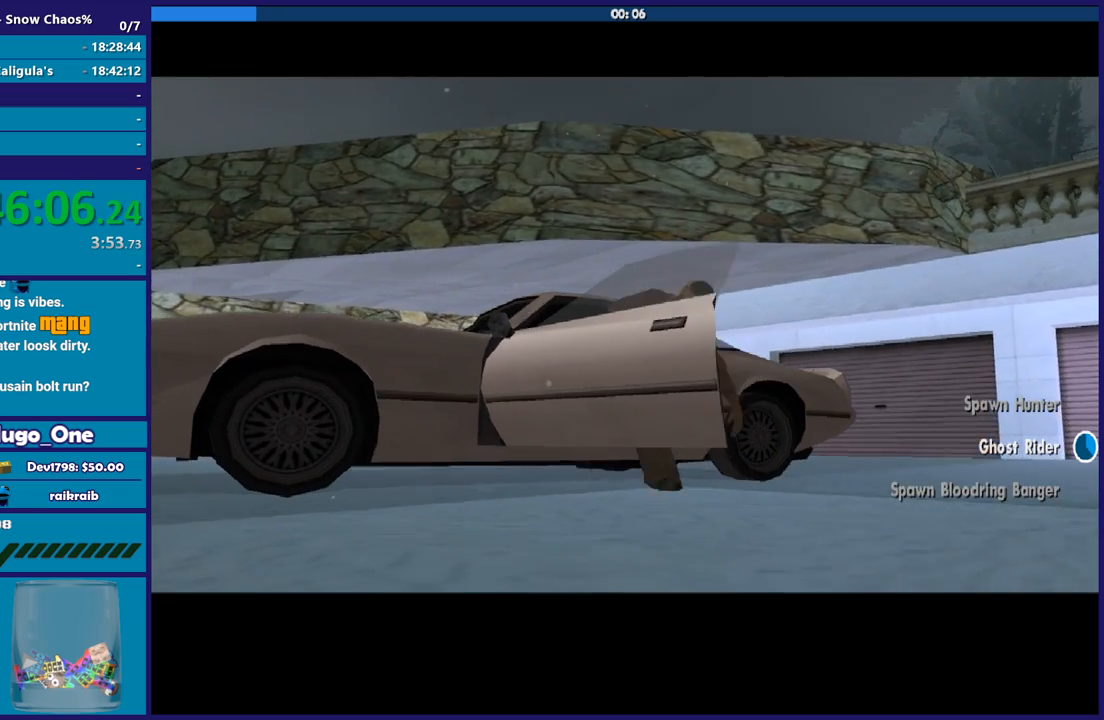
{"buttons": [], "left_stick": "up-left", "right_stick": "center", "button_events": []}
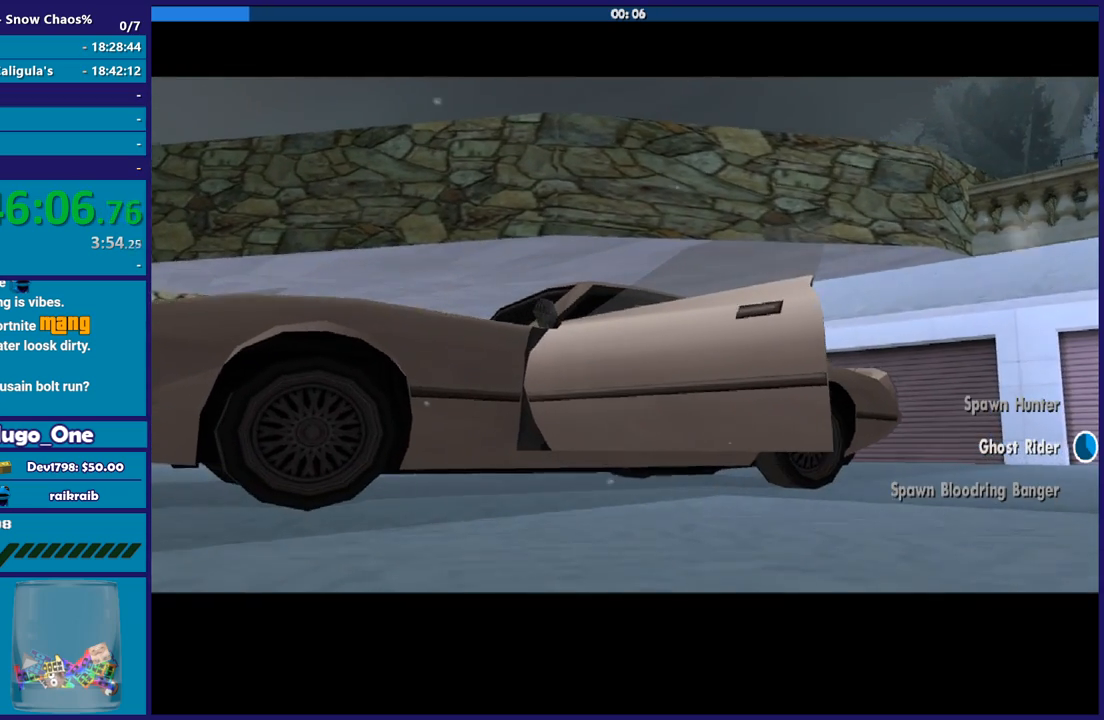
{"buttons": [], "left_stick": "up-left", "right_stick": "center", "button_events": [[200, "A", "down"], [301, "A", "up"], [401, "A", "down"], [501, "A", "up"]]}
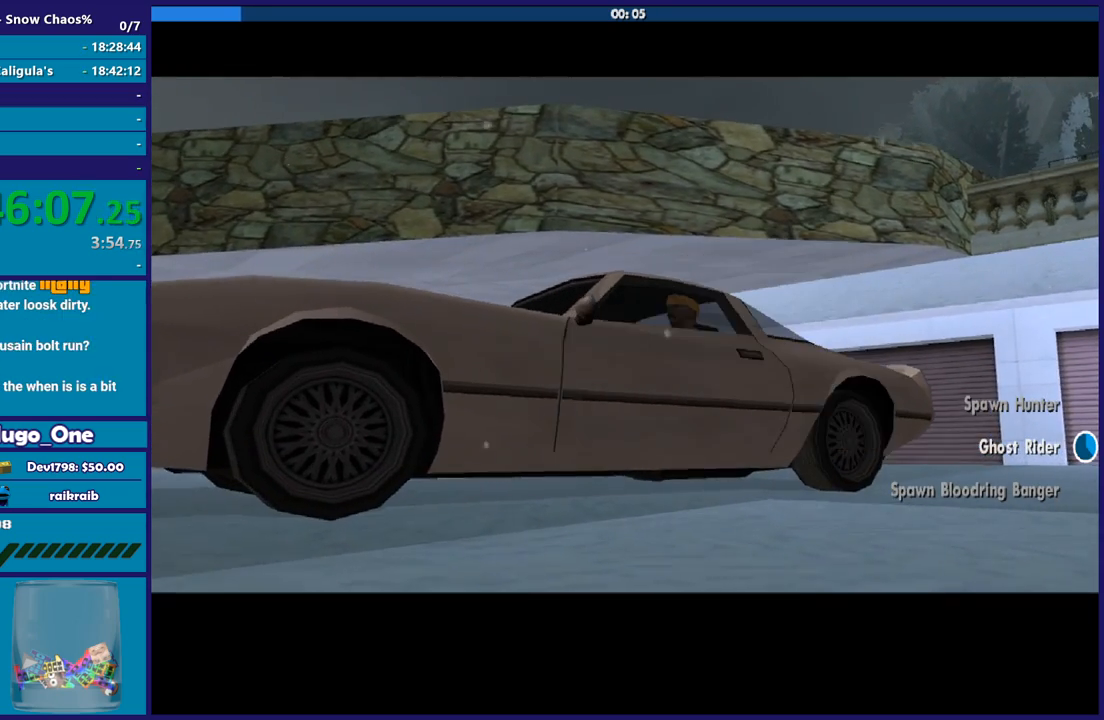
{"buttons": ["A"], "left_stick": "up-left", "right_stick": "center", "button_events": [[100, "A", "down"], [200, "A", "up"], [300, "A", "down"], [400, "A", "up"], [467, "A", "down"]]}